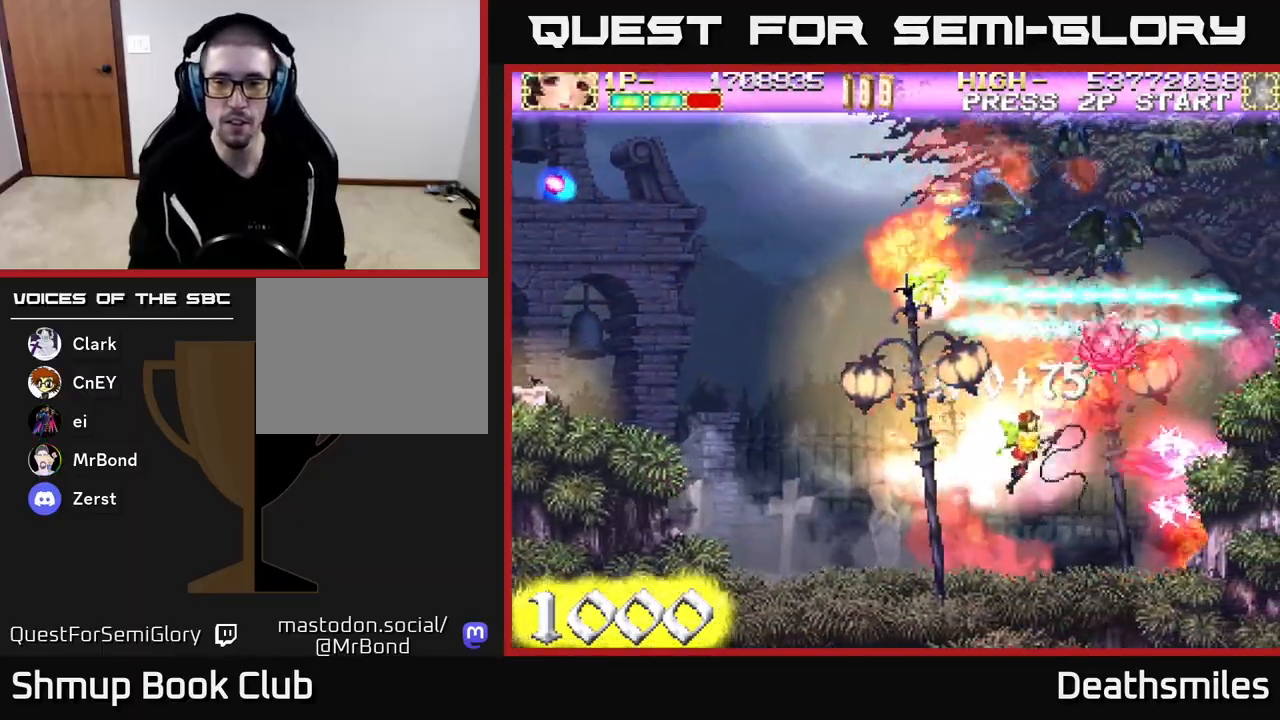
Gameplay with a controller (Xbox layout); each line is a JSON object with the inputs held at the frame after it. "events" lists button and stick changes between this image and that frame as [ms after this image, input, new state], when the widget could be followed in between. Not read: left_stick right_stick.
{"buttons": ["R2", "DPAD_UP", "DPAD_LEFT"], "events": [[50, "DPAD_LEFT", "down"]]}
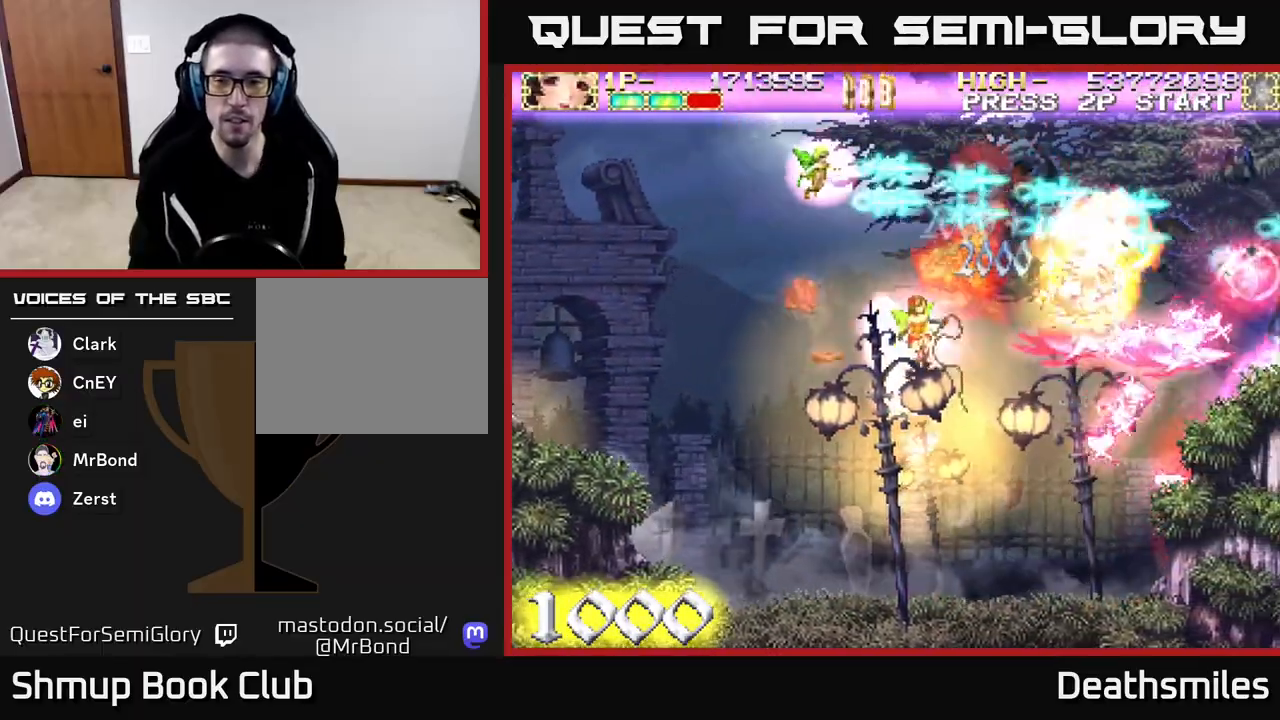
{"buttons": ["R2", "DPAD_UP"], "events": [[217, "DPAD_LEFT", "up"]]}
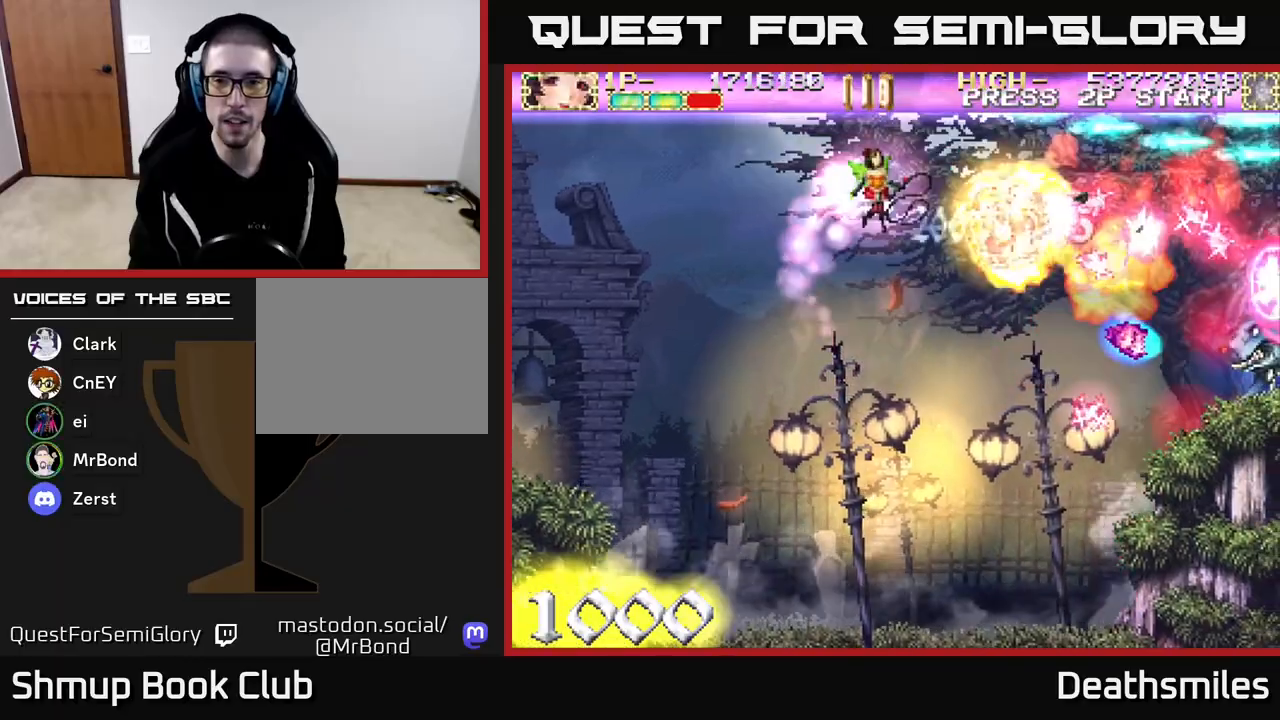
{"buttons": ["R2", "DPAD_DOWN"], "events": [[67, "DPAD_UP", "up"], [150, "DPAD_DOWN", "down"]]}
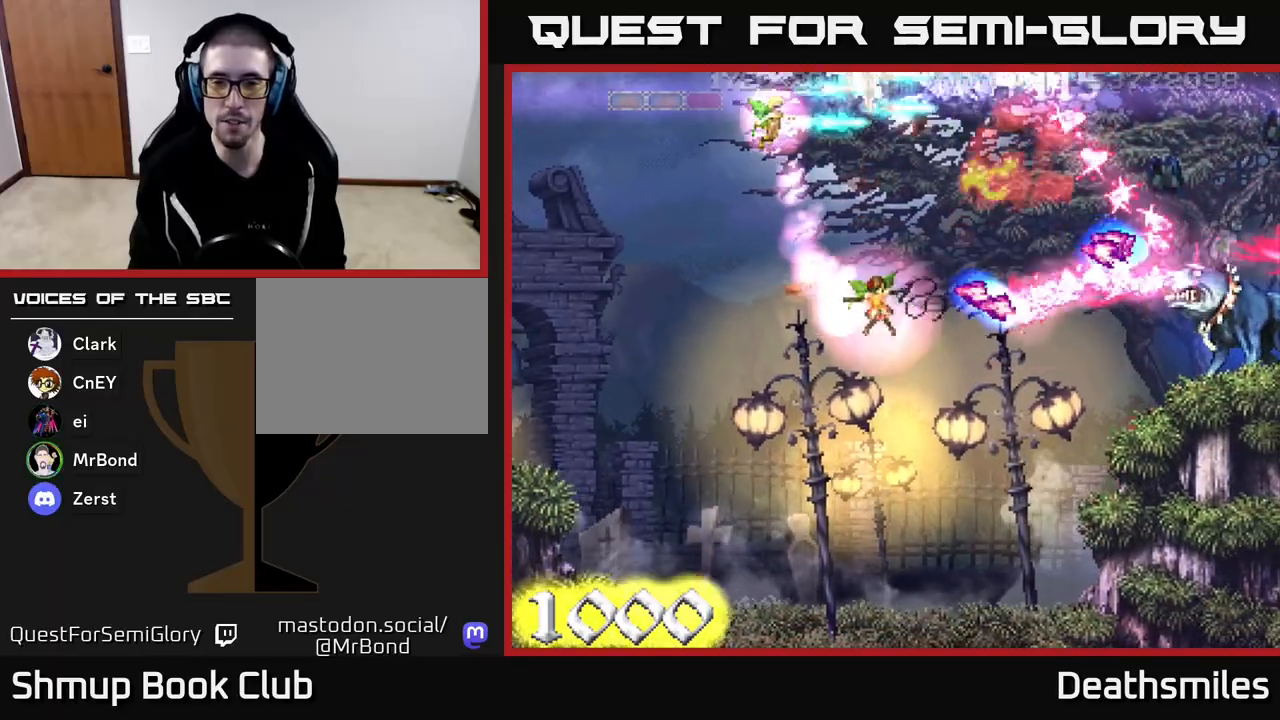
{"buttons": ["B", "DPAD_UP", "DPAD_LEFT"], "events": [[33, "DPAD_RIGHT", "down"], [250, "DPAD_DOWN", "up"], [417, "DPAD_RIGHT", "up"], [433, "DPAD_UP", "down"], [467, "B", "down"], [483, "DPAD_LEFT", "down"], [500, "R2", "up"]]}
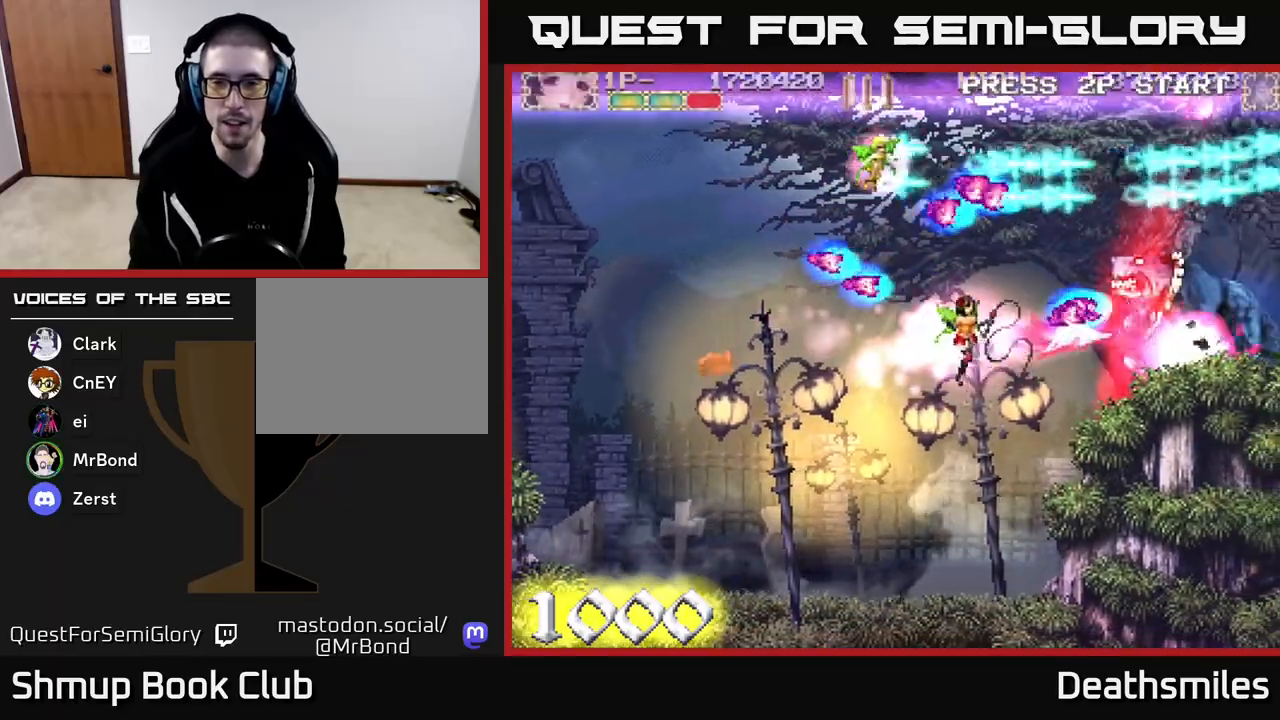
{"buttons": ["B", "DPAD_UP", "DPAD_LEFT"], "events": [[17, "DPAD_UP", "up"], [167, "DPAD_LEFT", "up"], [233, "DPAD_LEFT", "down"], [433, "DPAD_UP", "down"]]}
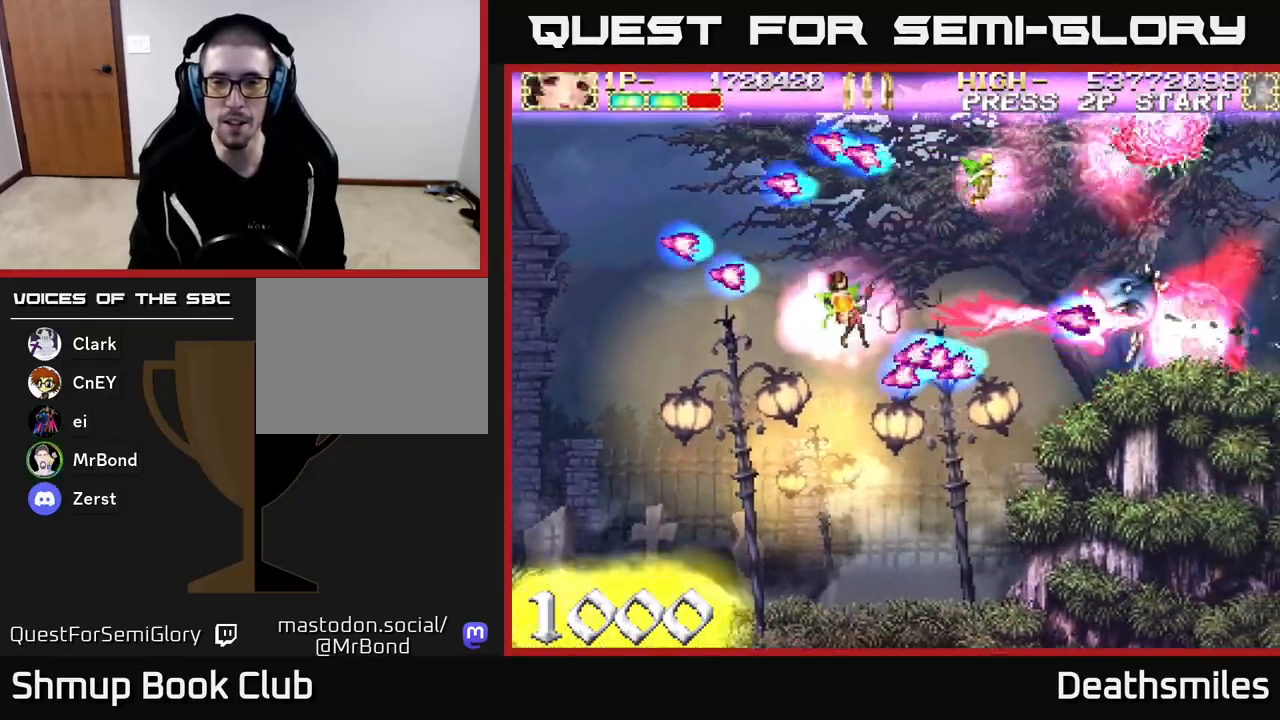
{"buttons": ["B", "DPAD_LEFT"], "events": [[33, "DPAD_LEFT", "up"], [117, "DPAD_UP", "up"], [333, "DPAD_LEFT", "down"]]}
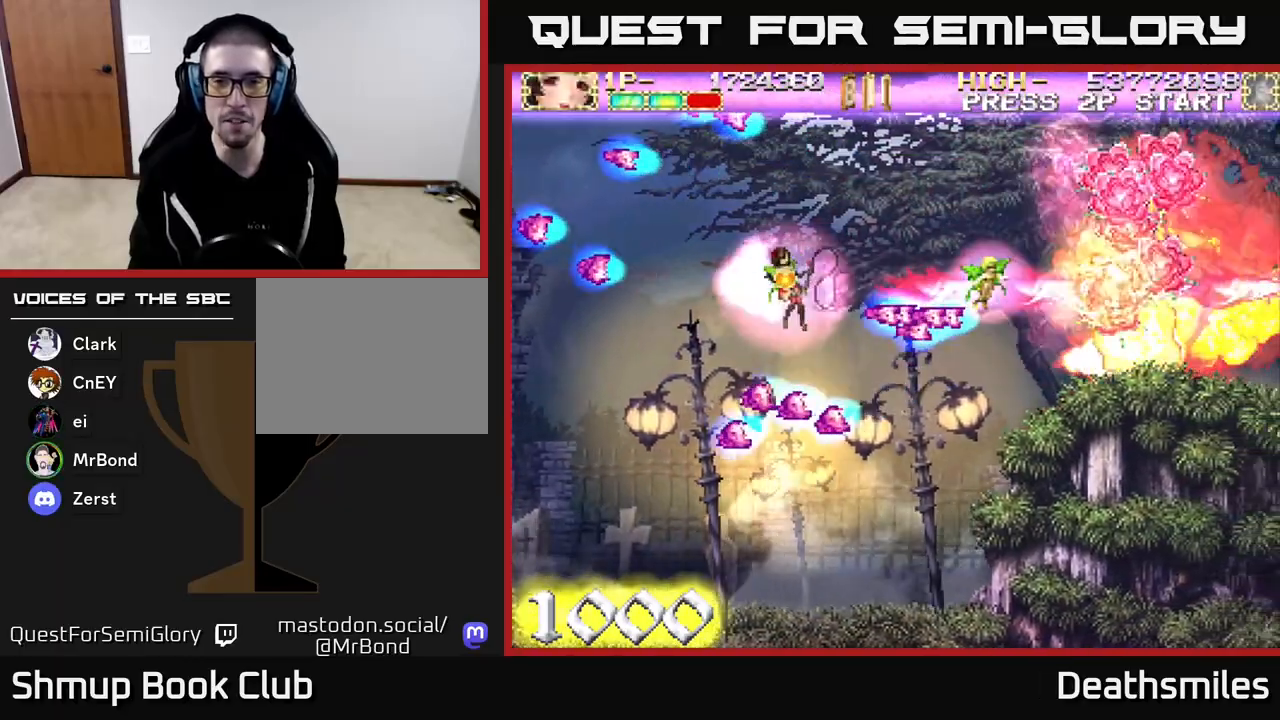
{"buttons": ["B", "DPAD_DOWN", "DPAD_RIGHT"], "events": [[50, "DPAD_LEFT", "up"], [67, "DPAD_UP", "down"], [250, "DPAD_RIGHT", "down"], [333, "DPAD_UP", "up"], [467, "DPAD_DOWN", "down"]]}
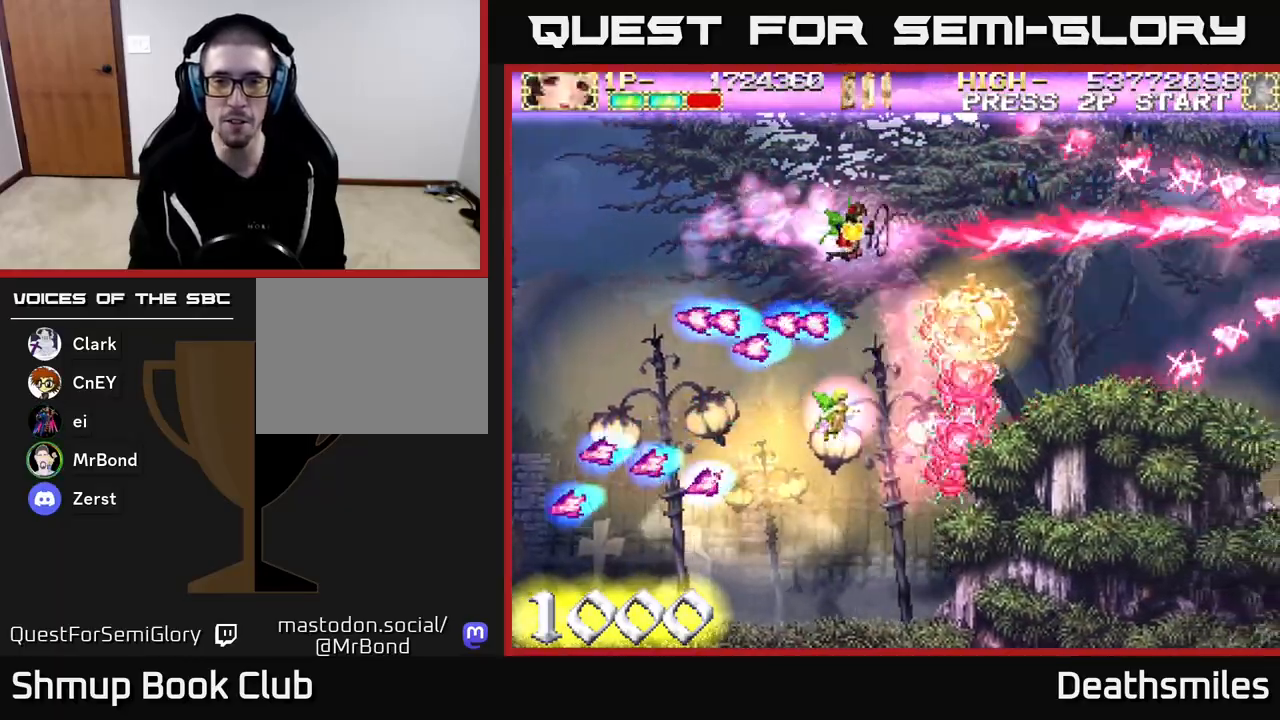
{"buttons": ["B", "DPAD_UP"], "events": [[350, "DPAD_DOWN", "up"], [483, "DPAD_UP", "down"], [500, "DPAD_RIGHT", "up"]]}
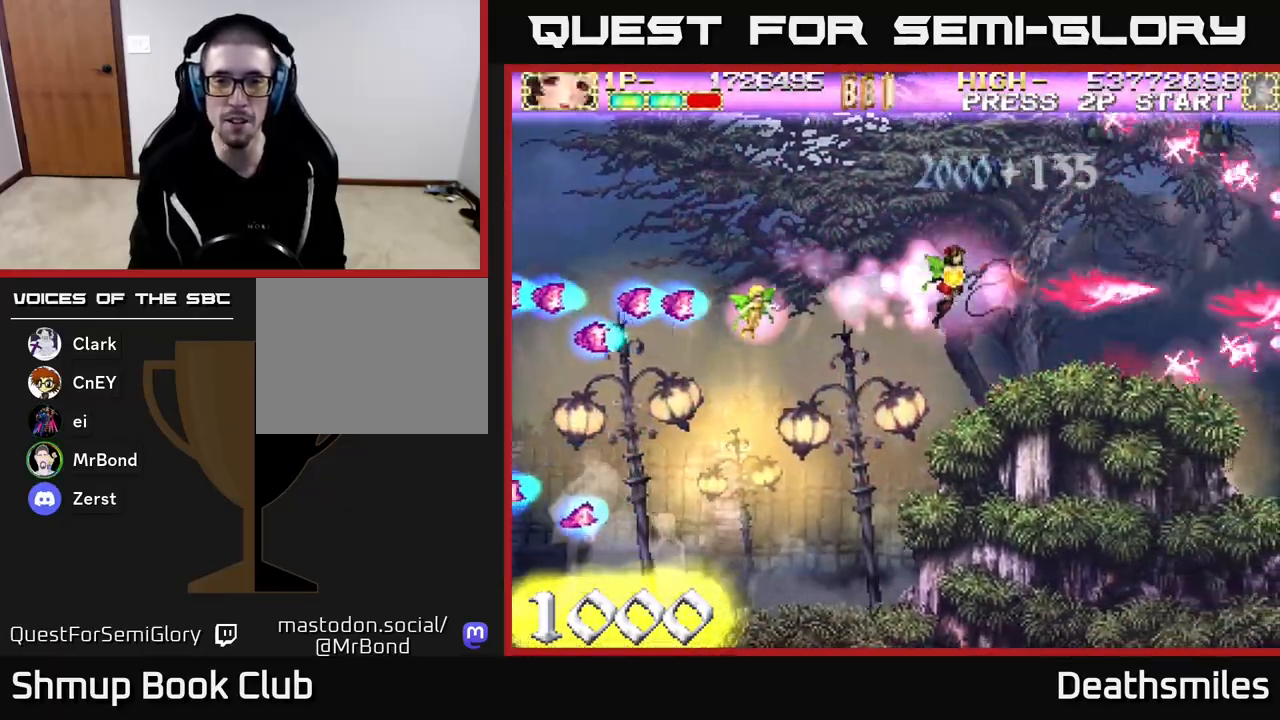
{"buttons": ["B", "DPAD_UP"], "events": []}
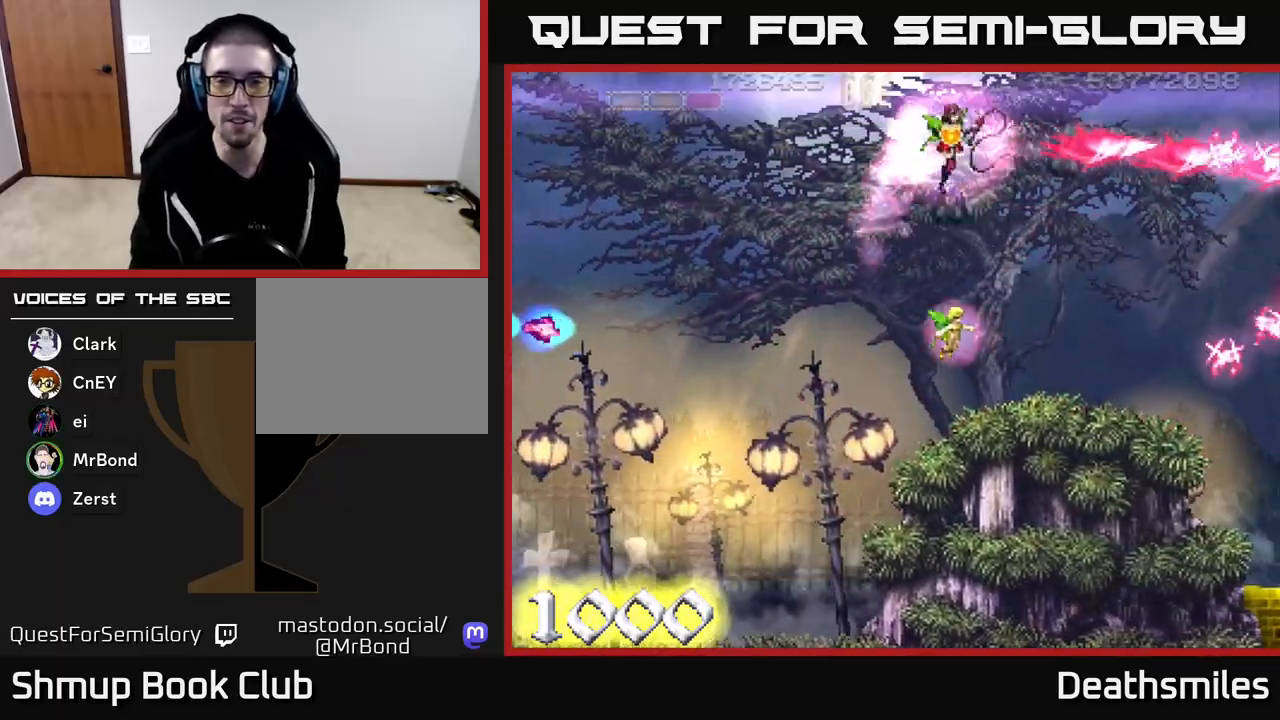
{"buttons": ["R2", "DPAD_DOWN"], "events": [[17, "DPAD_LEFT", "down"], [50, "DPAD_UP", "up"], [167, "DPAD_DOWN", "down"], [200, "DPAD_LEFT", "up"], [383, "R2", "down"], [417, "B", "up"]]}
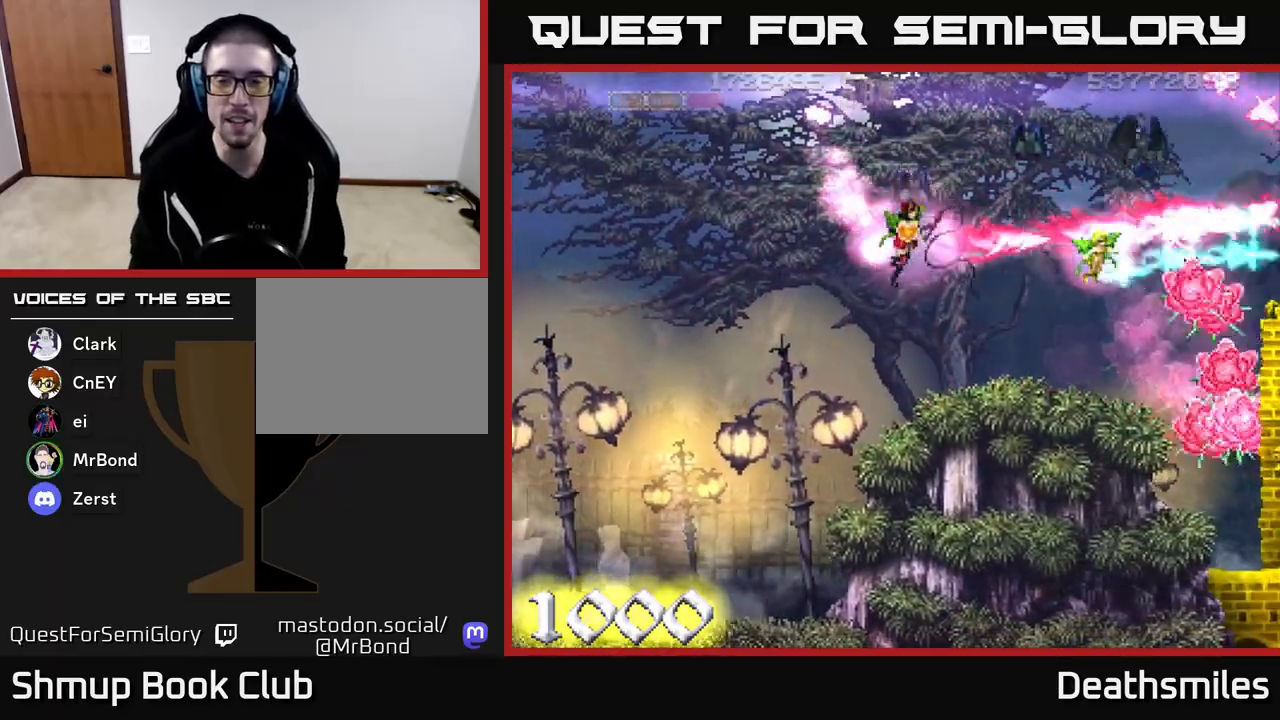
{"buttons": ["R2"], "events": [[17, "DPAD_DOWN", "up"], [100, "DPAD_UP", "down"], [217, "DPAD_UP", "up"]]}
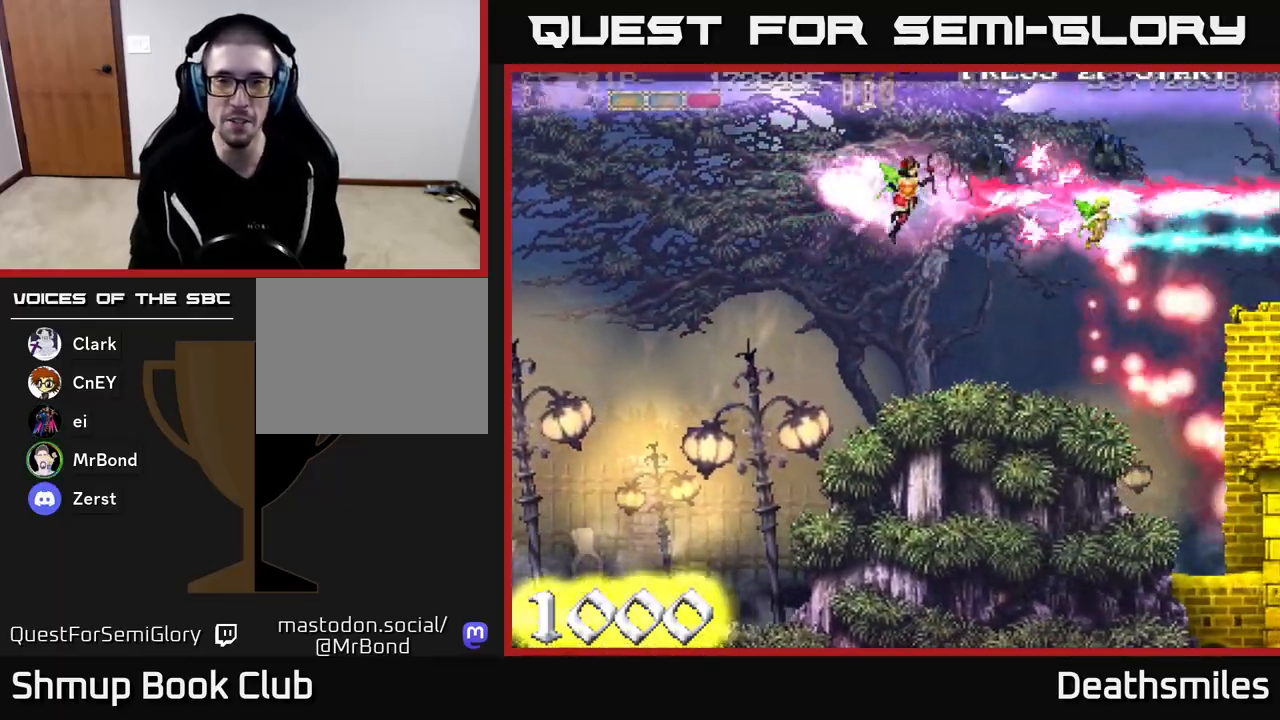
{"buttons": ["R2", "DPAD_LEFT"], "events": [[150, "DPAD_LEFT", "down"]]}
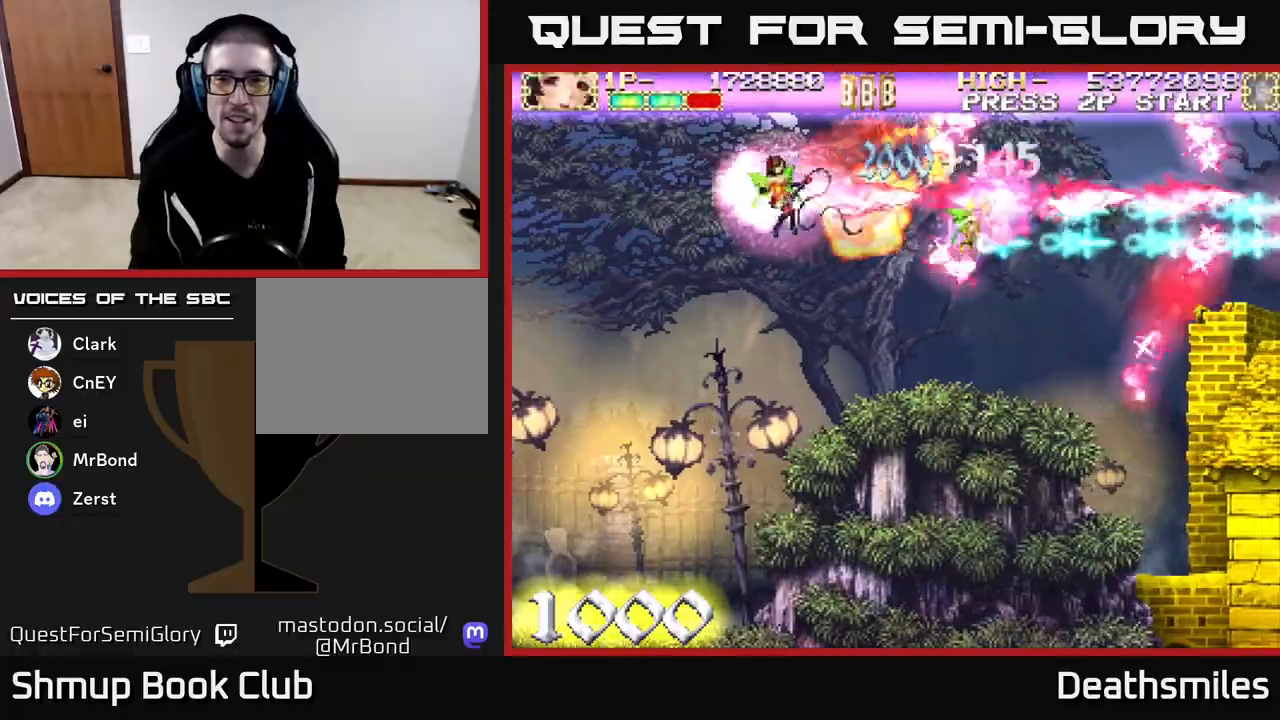
{"buttons": ["R2", "DPAD_DOWN"], "events": [[67, "DPAD_DOWN", "down"], [117, "DPAD_LEFT", "up"]]}
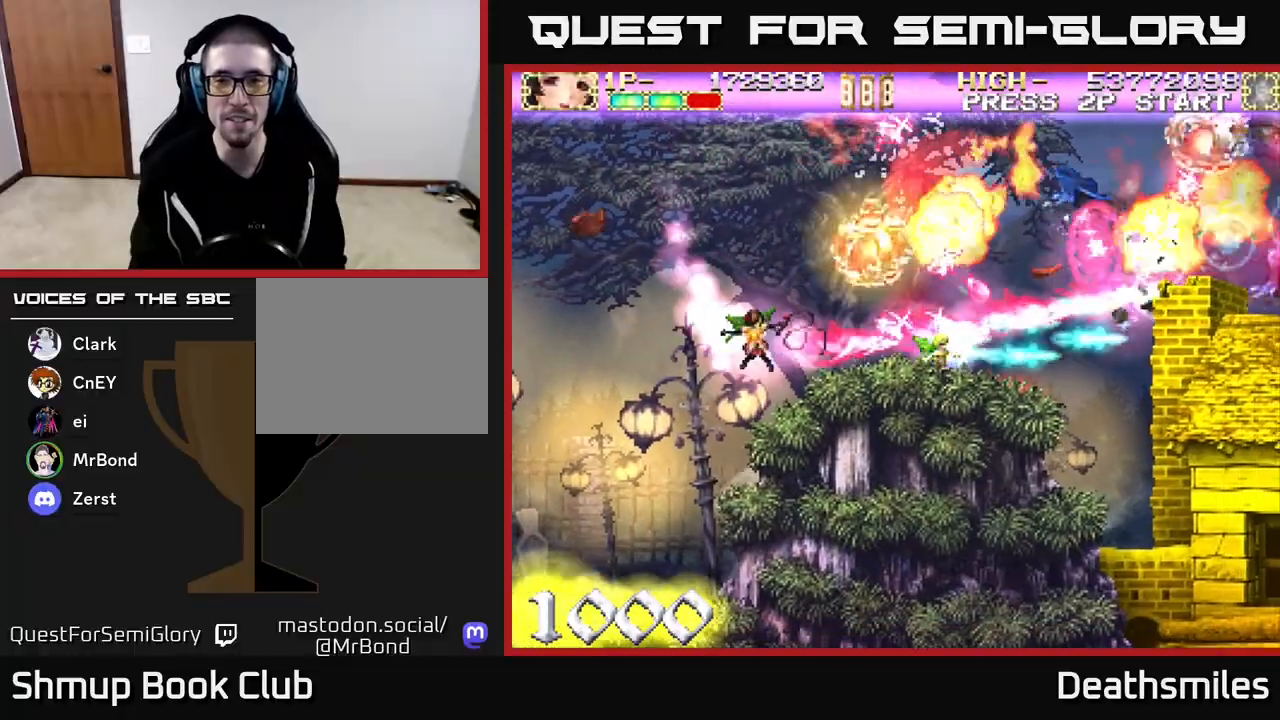
{"buttons": ["R2"], "events": [[50, "DPAD_DOWN", "up"], [50, "DPAD_LEFT", "down"], [233, "DPAD_LEFT", "up"]]}
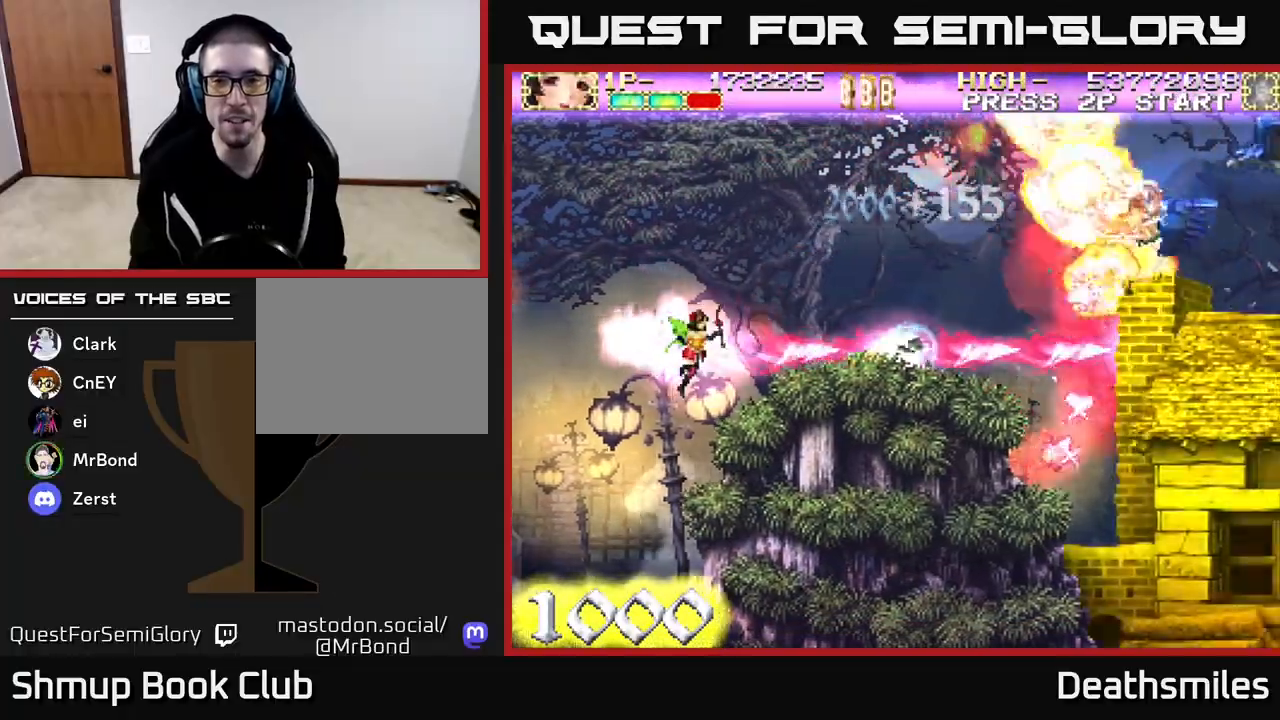
{"buttons": ["R2", "DPAD_UP"], "events": [[150, "DPAD_UP", "down"]]}
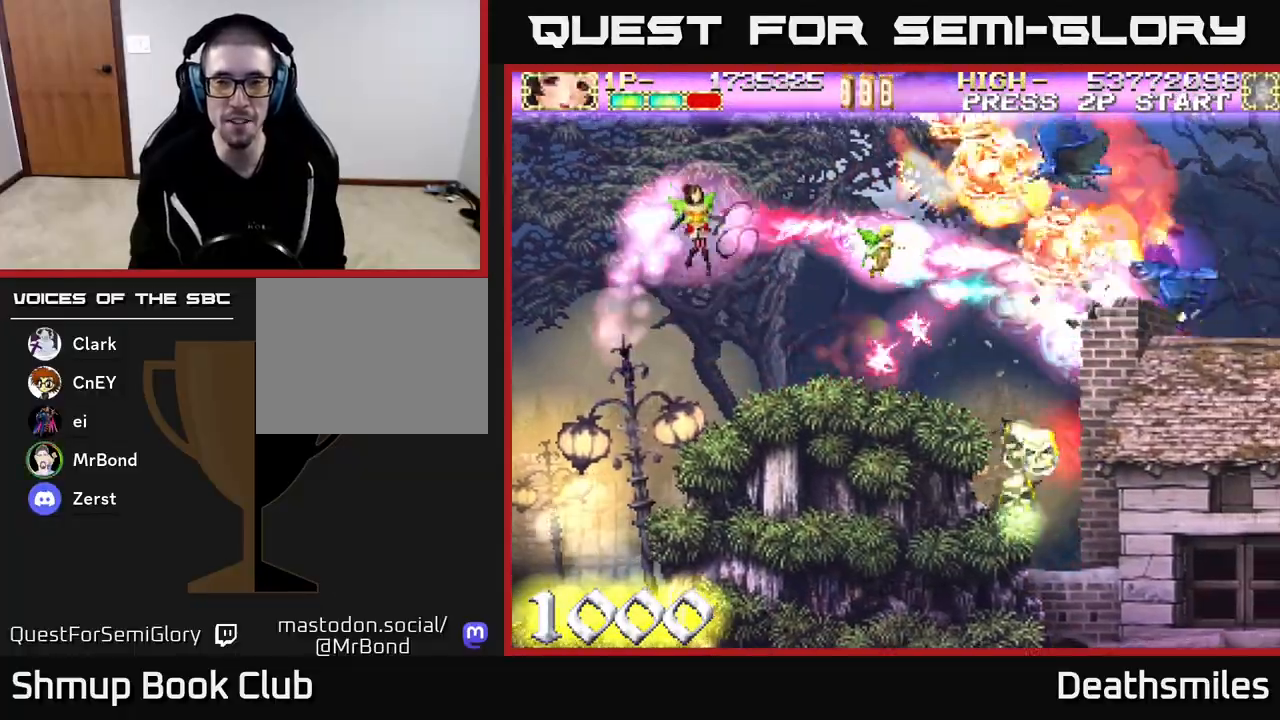
{"buttons": ["R2", "DPAD_DOWN"], "events": [[417, "DPAD_UP", "up"], [467, "DPAD_DOWN", "down"]]}
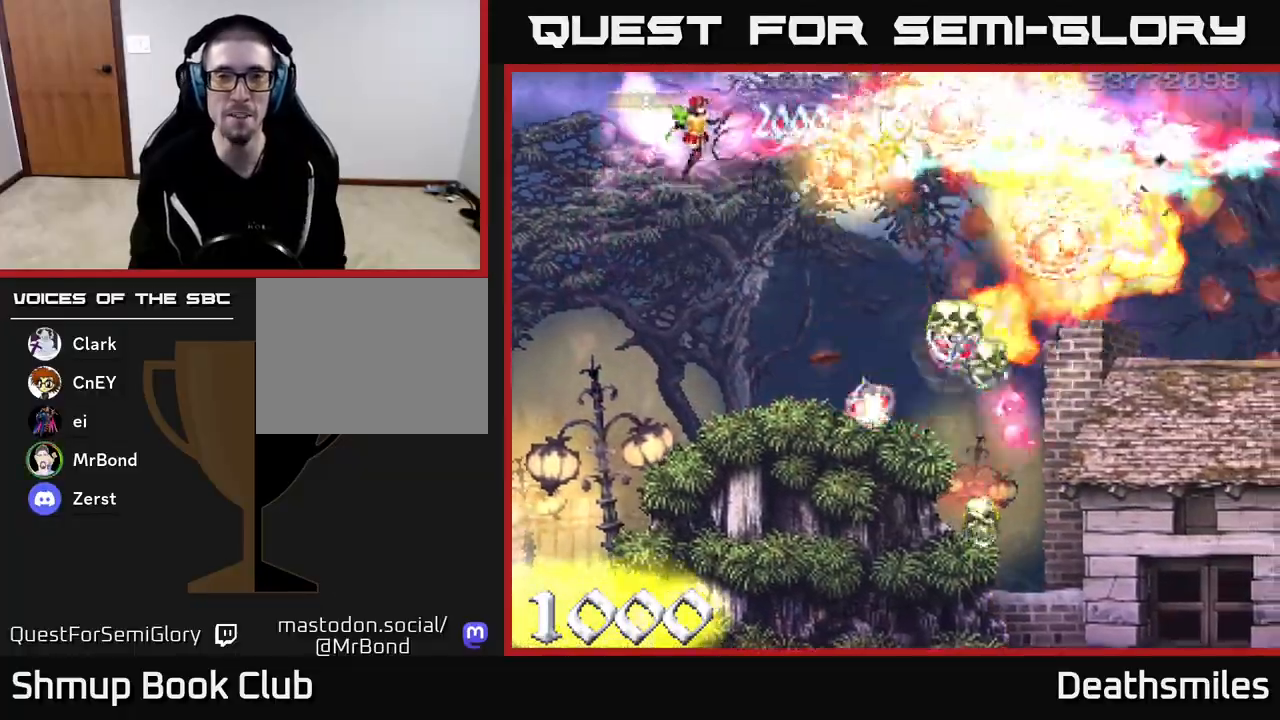
{"buttons": ["R2", "DPAD_DOWN", "DPAD_RIGHT"], "events": [[150, "DPAD_RIGHT", "down"]]}
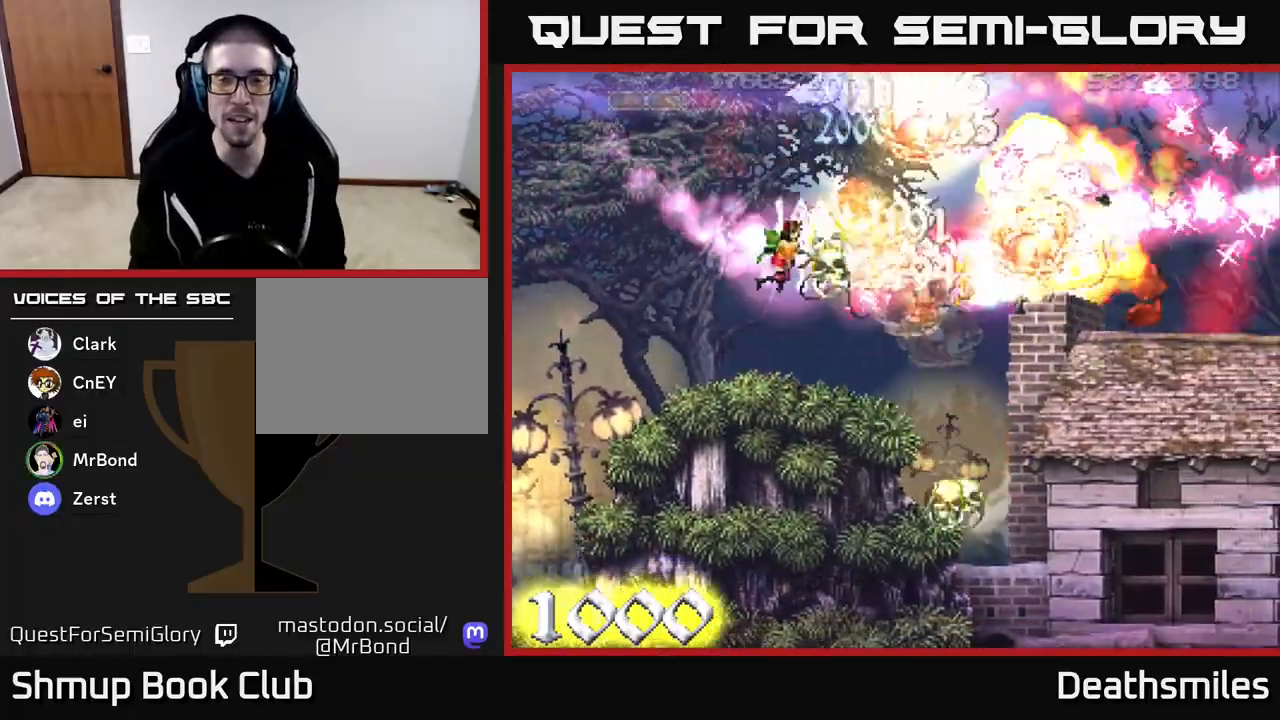
{"buttons": ["R2"], "events": [[167, "DPAD_RIGHT", "up"], [250, "DPAD_DOWN", "up"]]}
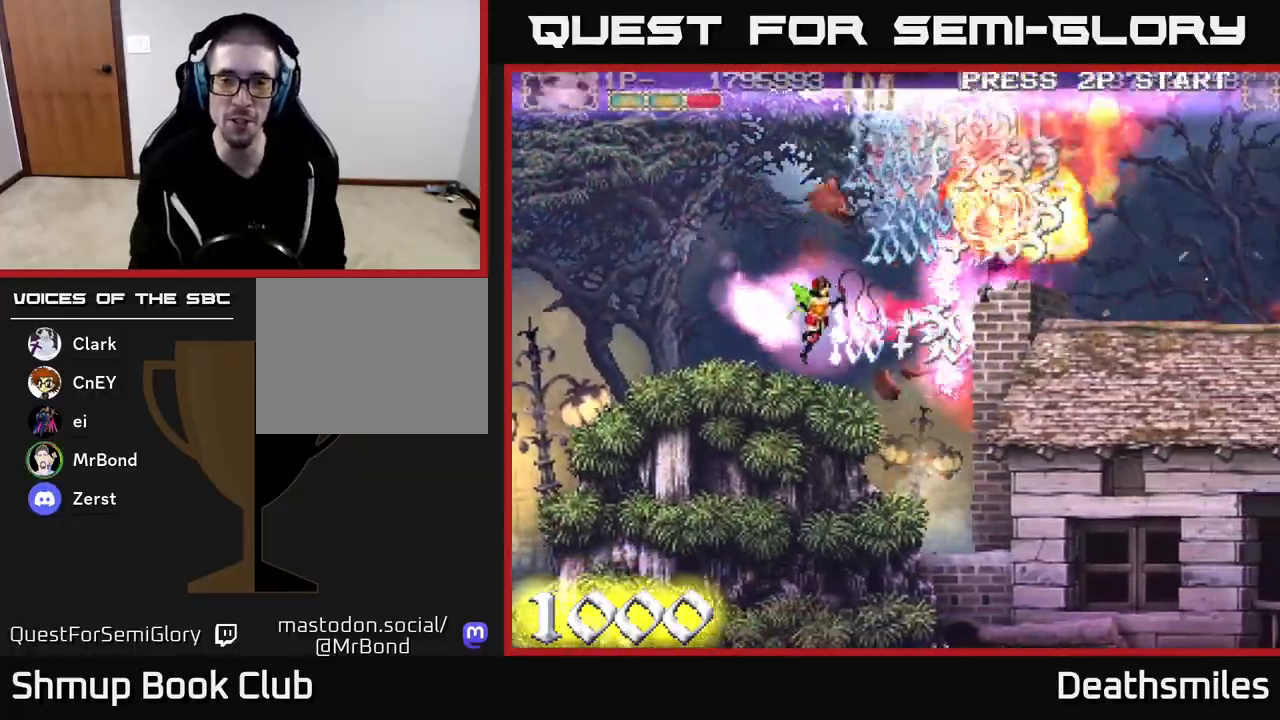
{"buttons": ["R2"], "events": []}
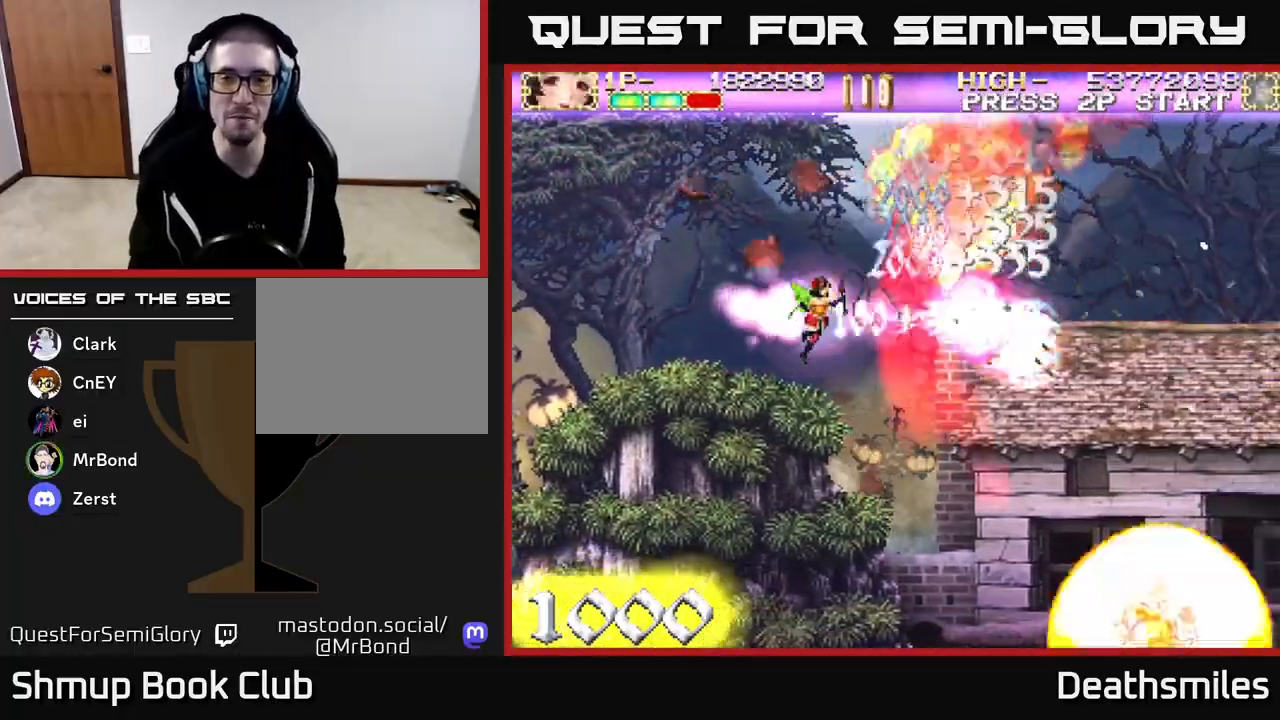
{"buttons": ["R2"], "events": []}
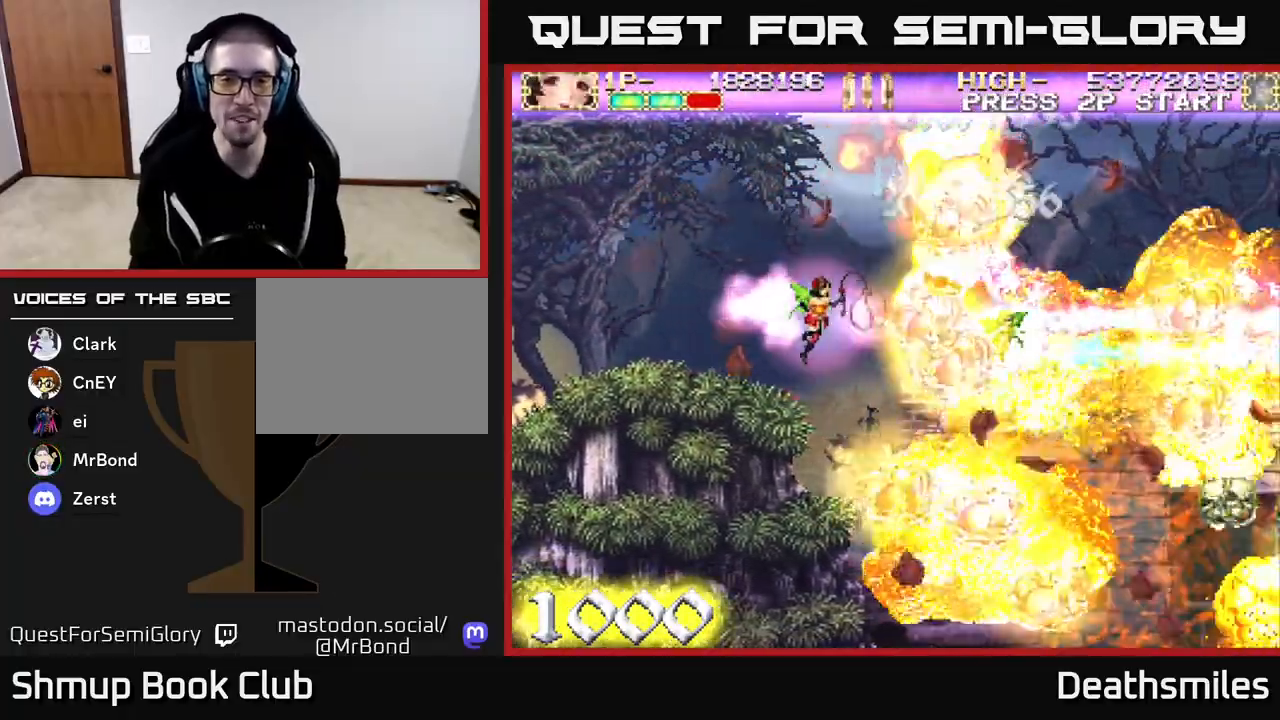
{"buttons": ["R2", "DPAD_DOWN"], "events": [[167, "DPAD_DOWN", "down"]]}
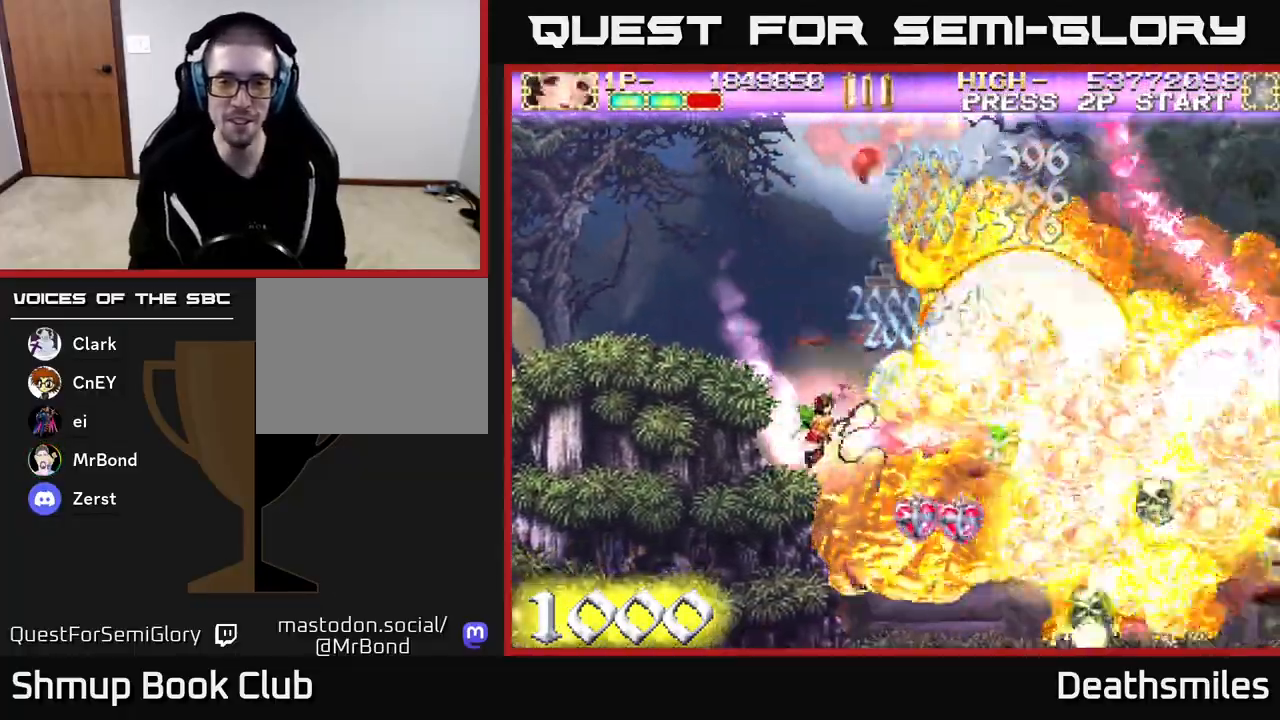
{"buttons": ["R2"], "events": [[17, "DPAD_RIGHT", "down"], [317, "DPAD_DOWN", "up"], [383, "DPAD_RIGHT", "up"]]}
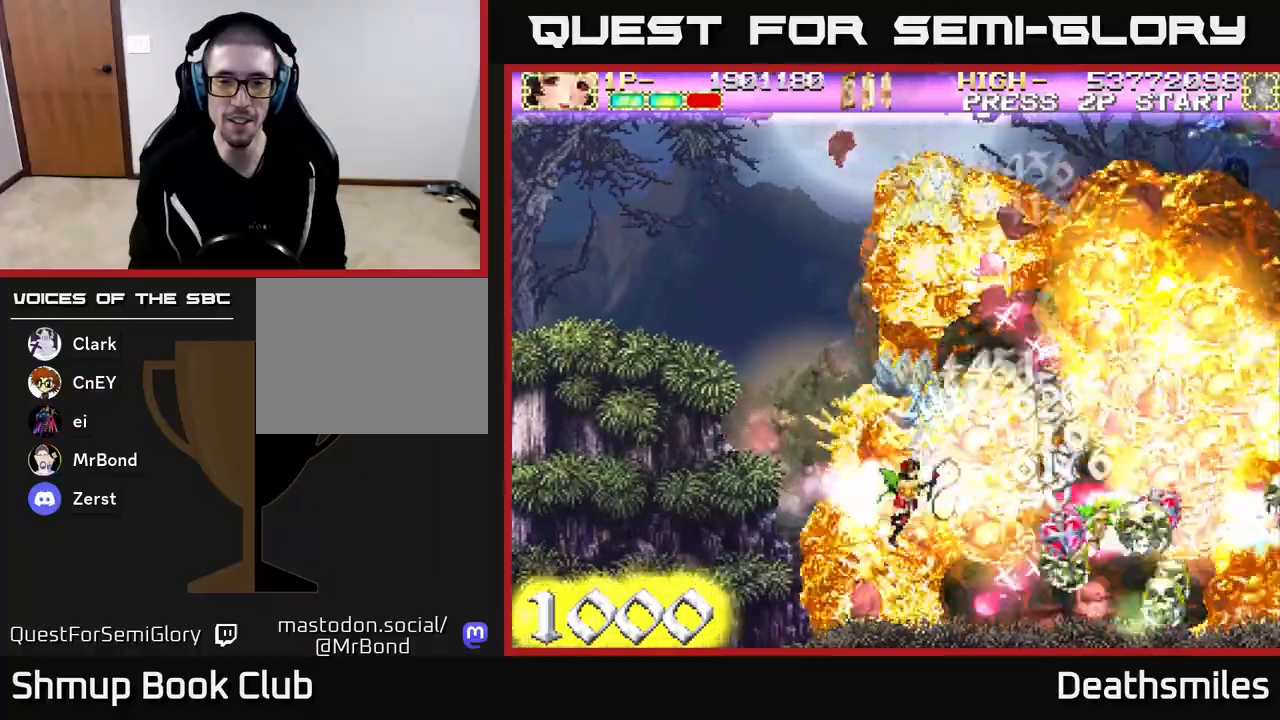
{"buttons": ["R2", "DPAD_RIGHT"], "events": [[133, "DPAD_DOWN", "down"], [167, "DPAD_RIGHT", "down"], [283, "DPAD_DOWN", "up"], [300, "DPAD_RIGHT", "up"], [467, "DPAD_RIGHT", "down"]]}
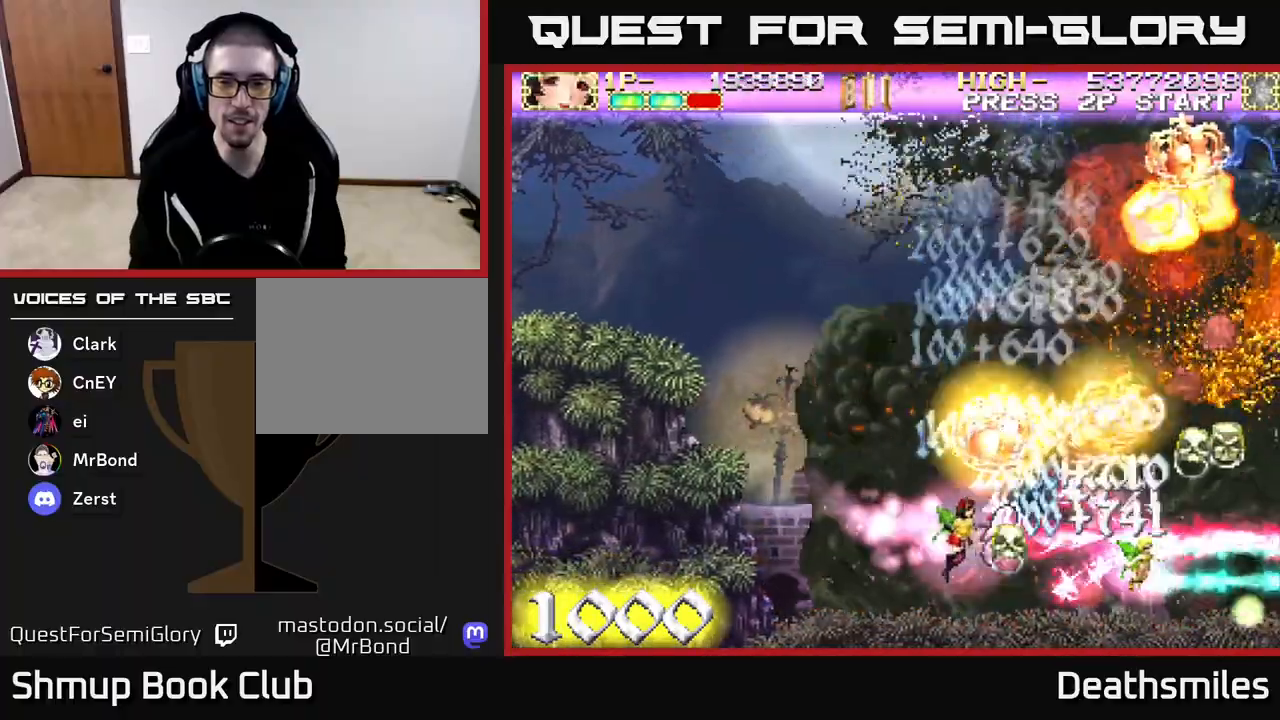
{"buttons": ["R2", "DPAD_UP", "DPAD_LEFT"], "events": [[83, "DPAD_RIGHT", "up"], [333, "DPAD_RIGHT", "down"], [417, "DPAD_RIGHT", "up"], [450, "DPAD_LEFT", "down"], [483, "DPAD_UP", "down"]]}
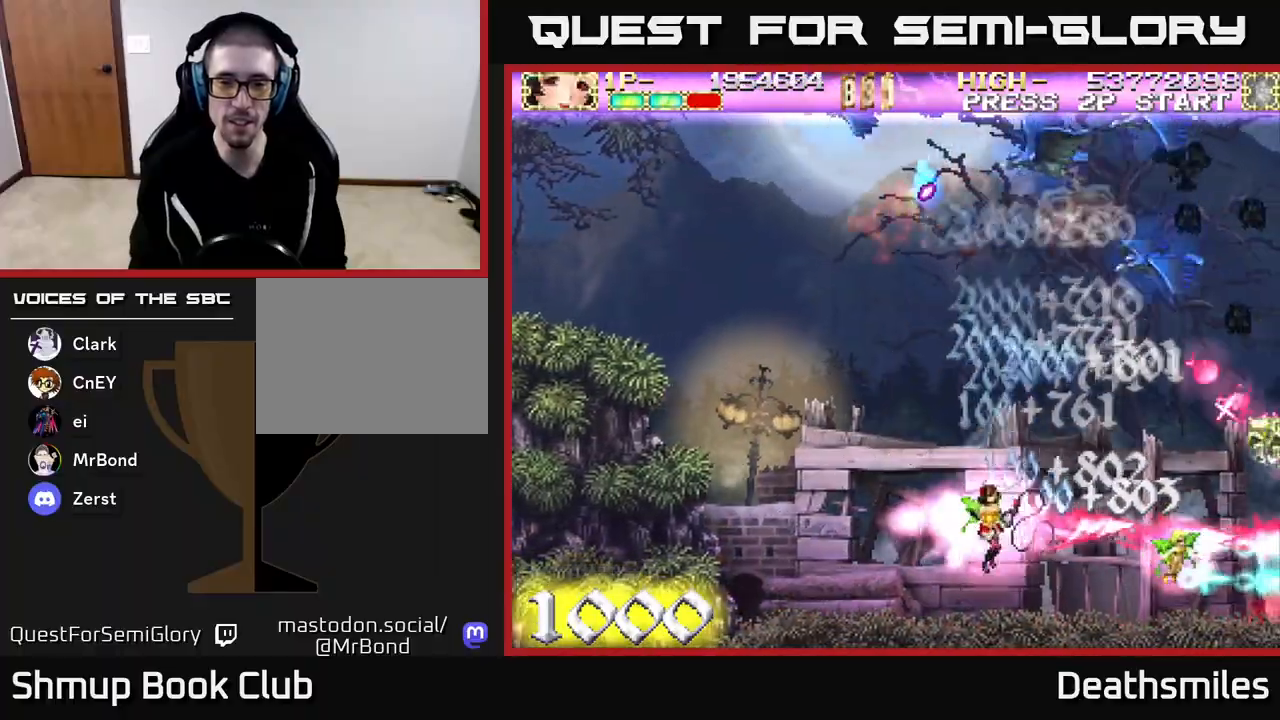
{"buttons": ["L2", "DPAD_UP", "DPAD_LEFT"], "events": [[267, "DPAD_UP", "up"], [383, "L2", "down"], [383, "R2", "up"], [400, "DPAD_UP", "down"]]}
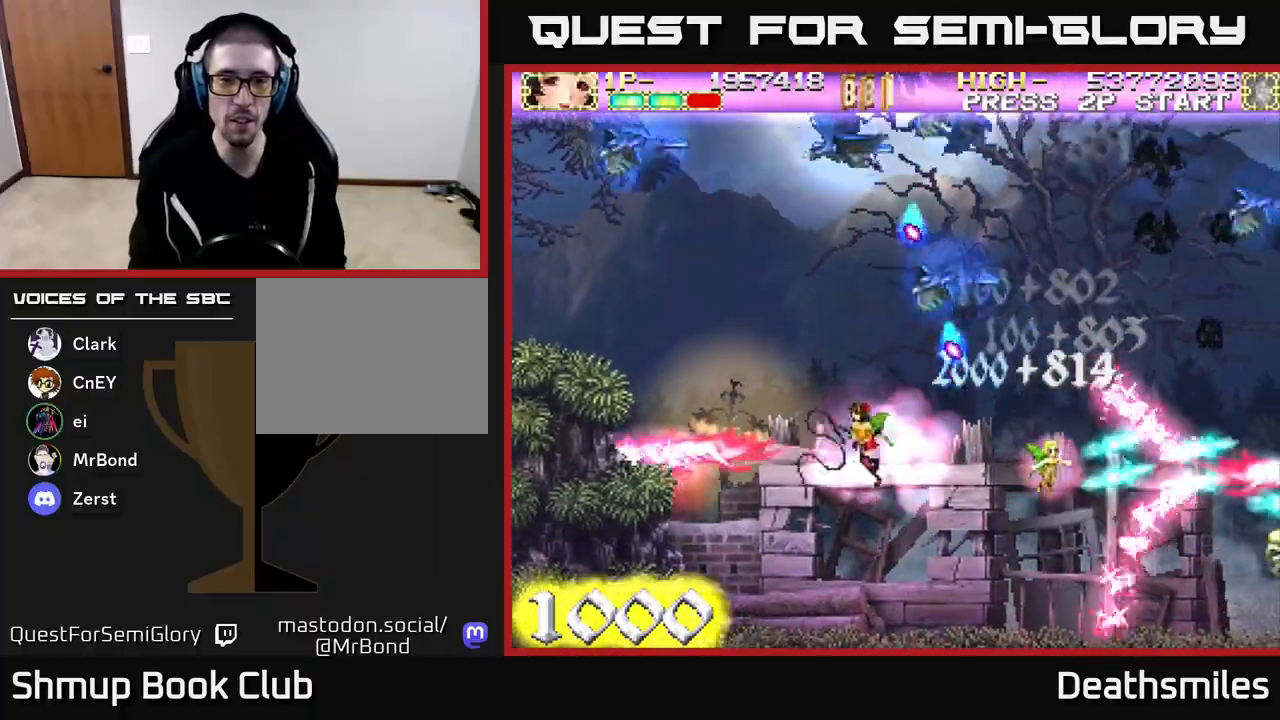
{"buttons": ["L2"], "events": [[350, "DPAD_UP", "up"], [400, "DPAD_DOWN", "down"], [417, "DPAD_LEFT", "up"], [500, "DPAD_DOWN", "up"]]}
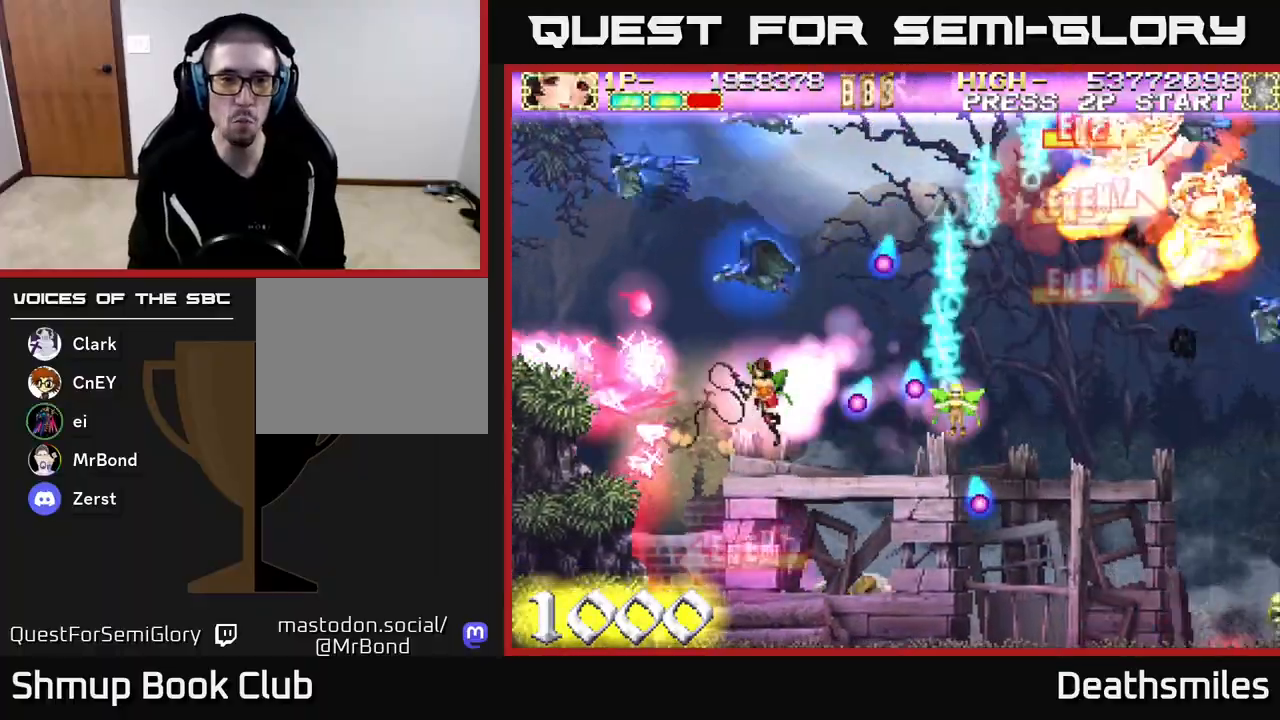
{"buttons": ["L2", "DPAD_UP", "DPAD_LEFT"], "events": [[33, "DPAD_UP", "down"], [467, "DPAD_LEFT", "down"]]}
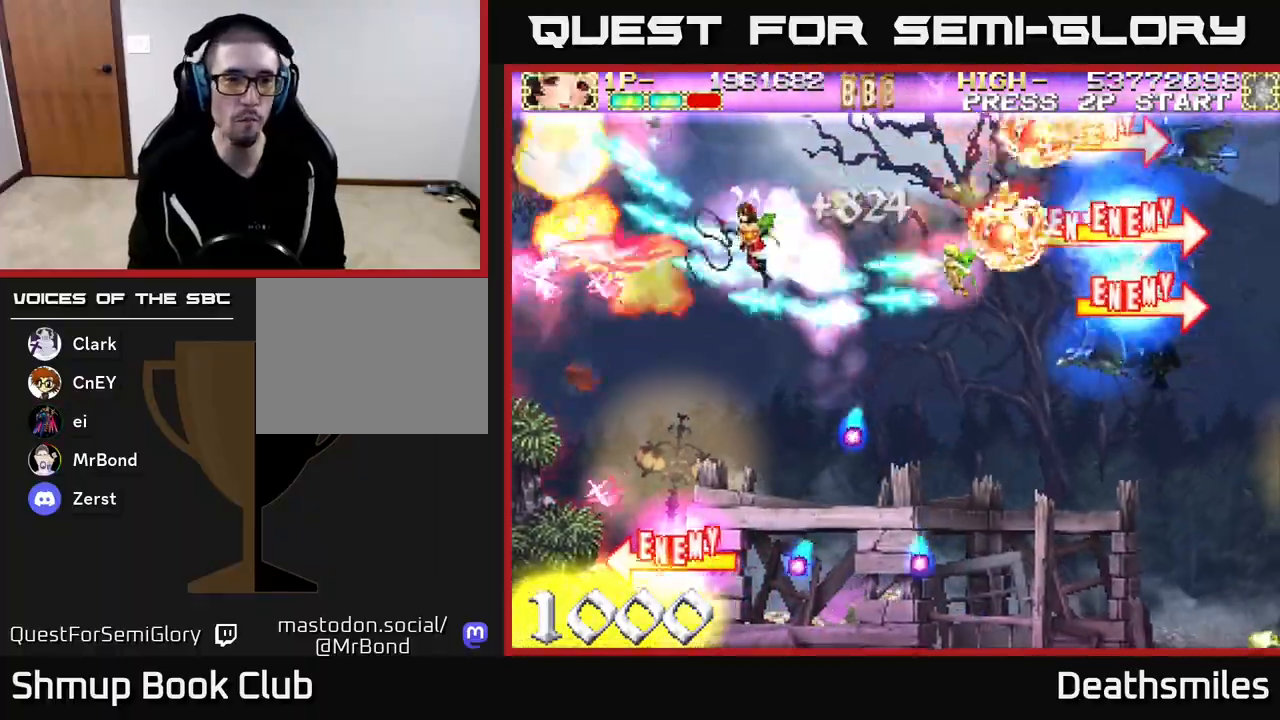
{"buttons": ["R2", "DPAD_DOWN"], "events": [[117, "DPAD_UP", "up"], [117, "R2", "down"], [200, "L2", "up"], [233, "DPAD_DOWN", "down"], [300, "DPAD_LEFT", "up"]]}
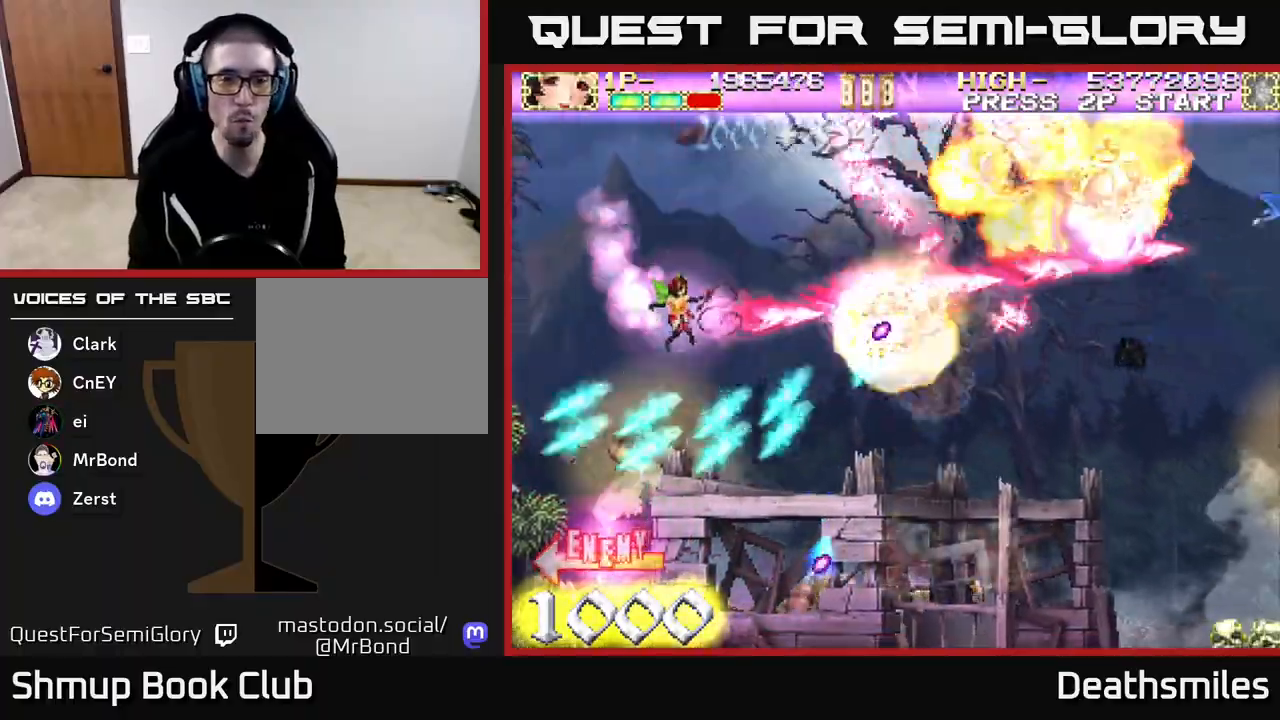
{"buttons": ["R2", "DPAD_DOWN", "DPAD_RIGHT"], "events": [[300, "DPAD_RIGHT", "down"], [417, "DPAD_RIGHT", "up"], [450, "DPAD_RIGHT", "down"]]}
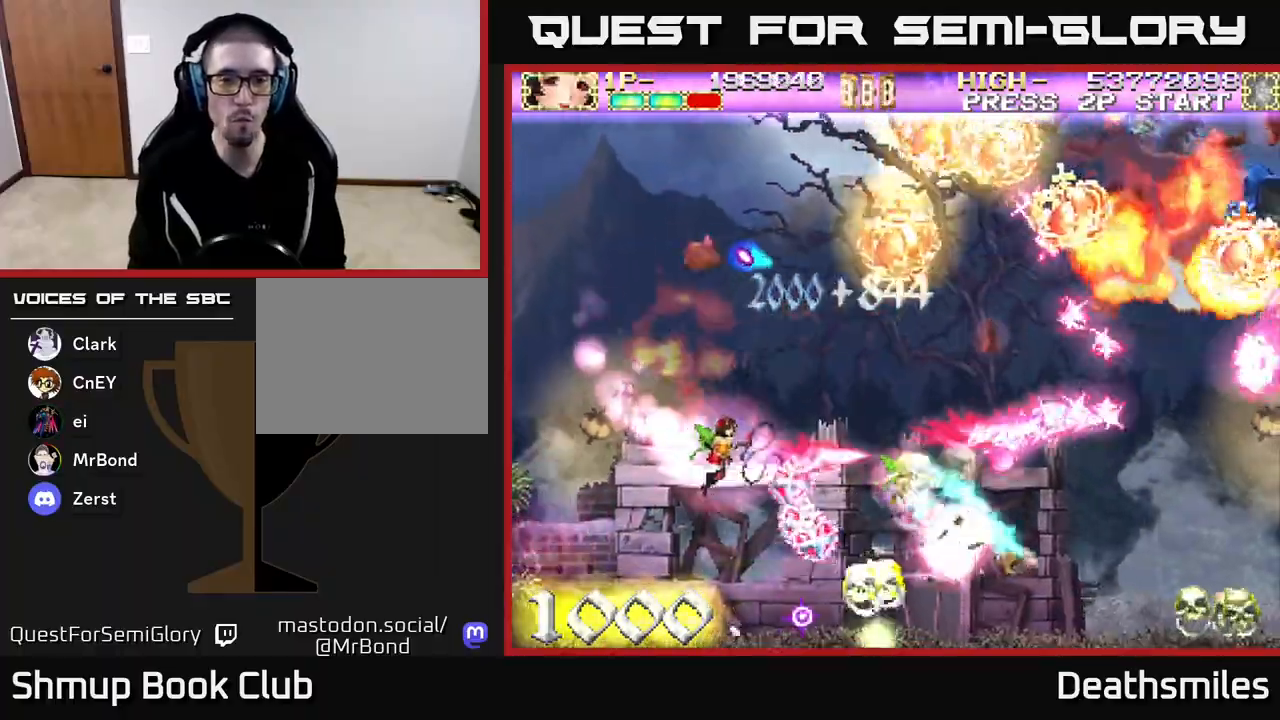
{"buttons": ["R2", "DPAD_UP"], "events": [[133, "DPAD_DOWN", "up"], [333, "DPAD_RIGHT", "up"], [333, "DPAD_UP", "down"]]}